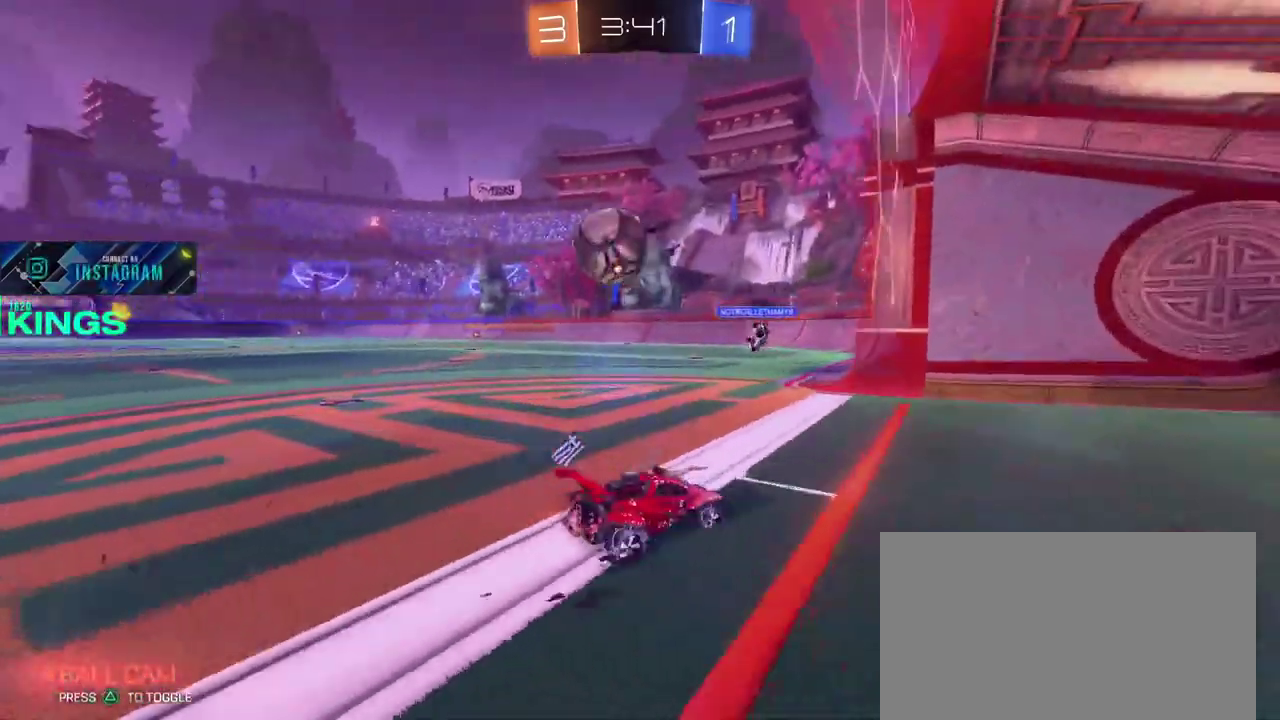
Gameplay with a controller (PlayStation layout); each line is a JSON object with the inputs held at the frame after it. "events" lists button and stick changes between this image and that frame as [ms after this image, input, new state], when the widget could be followed in between. This document gives stick clicks only as held states, not as events. Not read: L1.
{"buttons": ["R2"], "left_stick": "center", "right_stick": "center", "events": [[17, "left_stick", "center"], [83, "left_stick", "left"], [350, "left_stick", "center"]]}
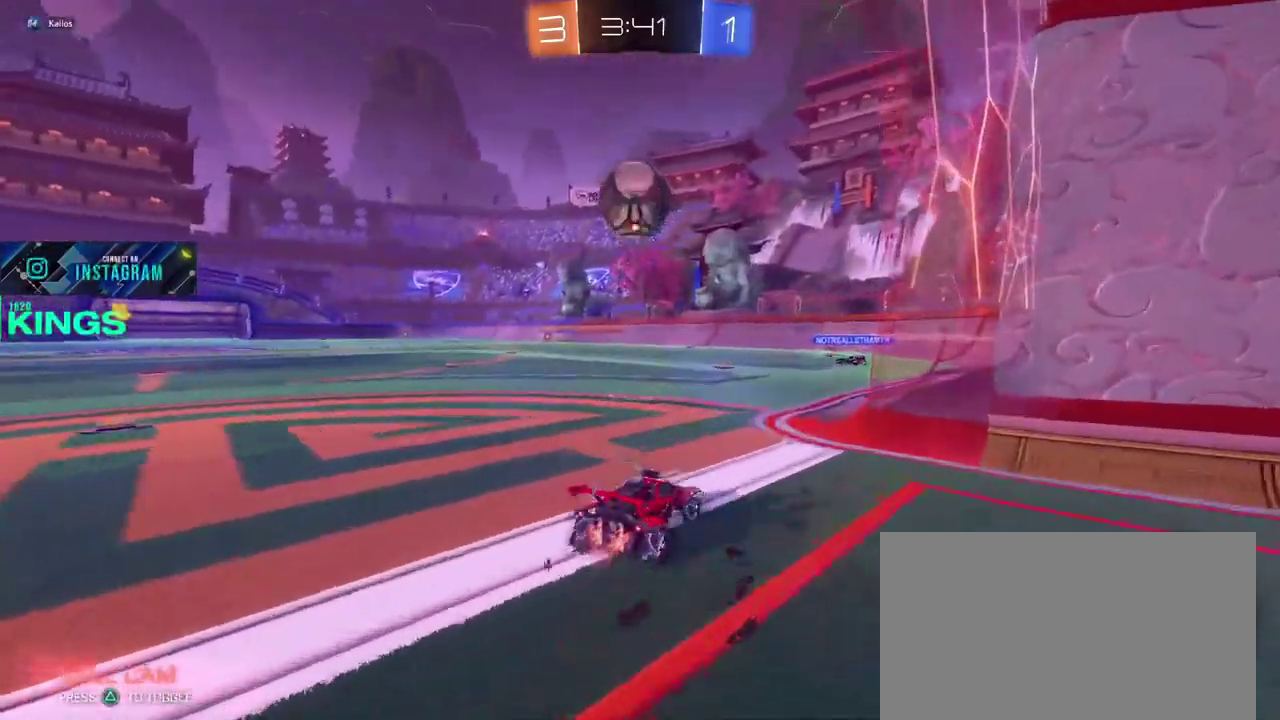
{"buttons": ["R2"], "left_stick": "center", "right_stick": "center", "events": [[317, "left_stick", "right"], [417, "left_stick", "center"]]}
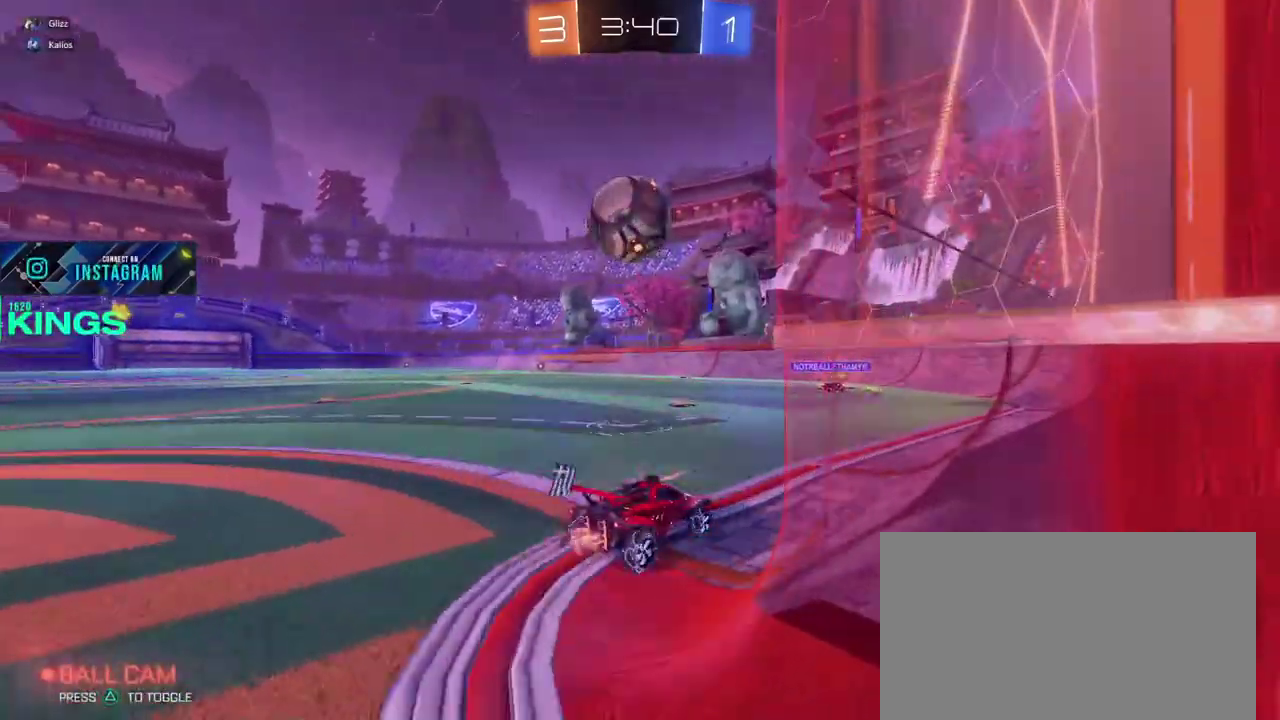
{"buttons": ["CIRCLE", "R2"], "left_stick": "left", "right_stick": "center", "events": [[200, "left_stick", "left"], [267, "CIRCLE", "down"]]}
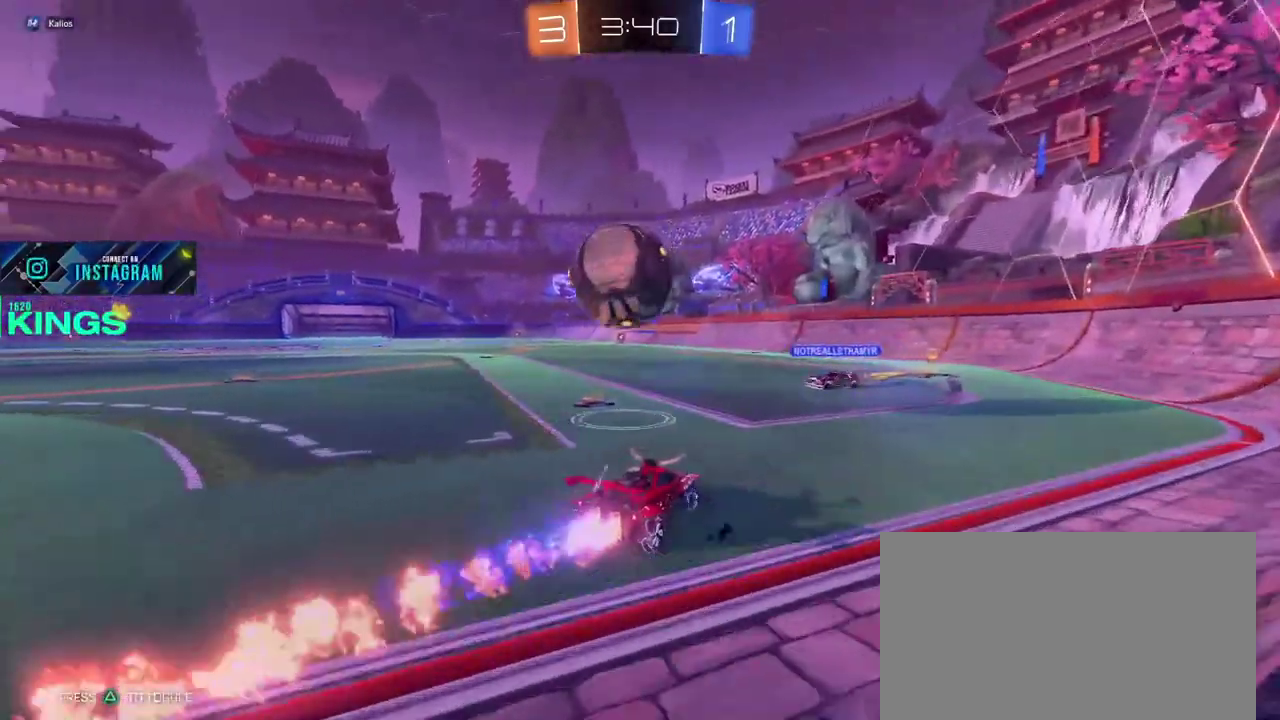
{"buttons": [], "left_stick": "center", "right_stick": "center", "events": [[33, "left_stick", "up"], [67, "CROSS", "down"], [100, "left_stick", "up-left"], [150, "CROSS", "up"], [200, "CROSS", "down"], [283, "CROSS", "up"], [300, "CIRCLE", "up"], [400, "left_stick", "center"], [500, "R2", "up"]]}
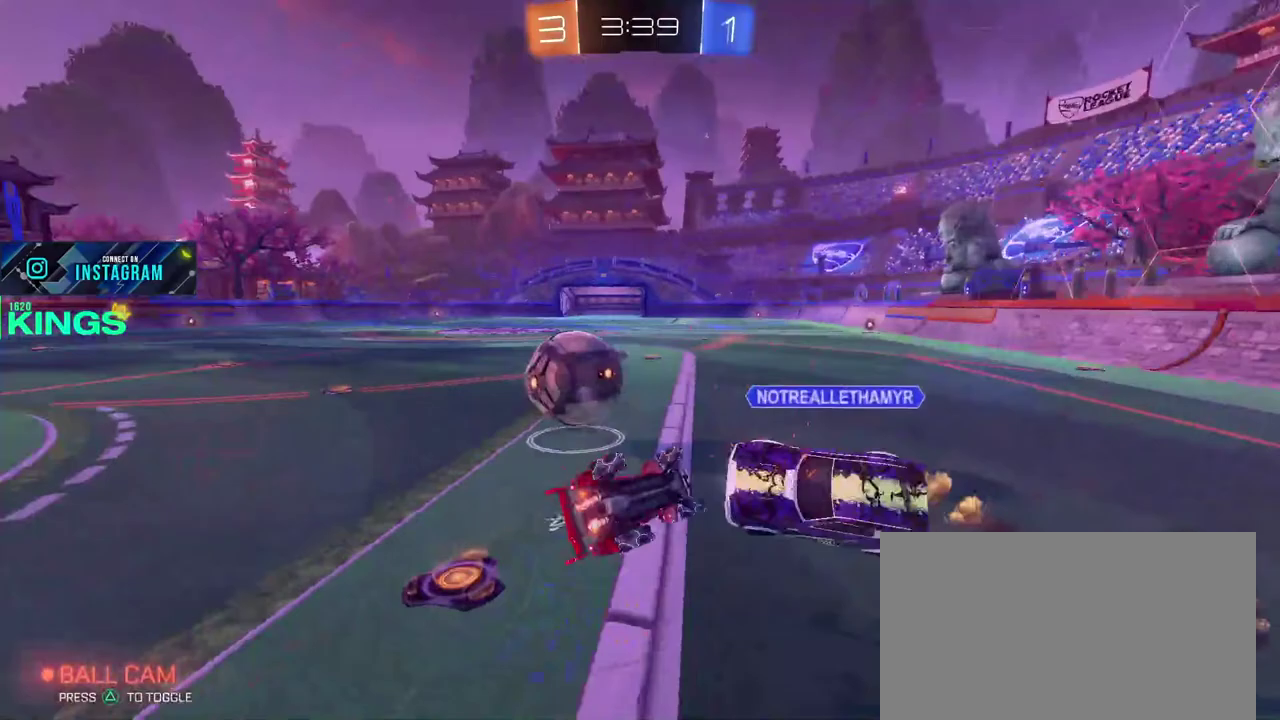
{"buttons": ["R2"], "left_stick": "left", "right_stick": "center", "events": [[317, "R2", "down"], [317, "left_stick", "left"]]}
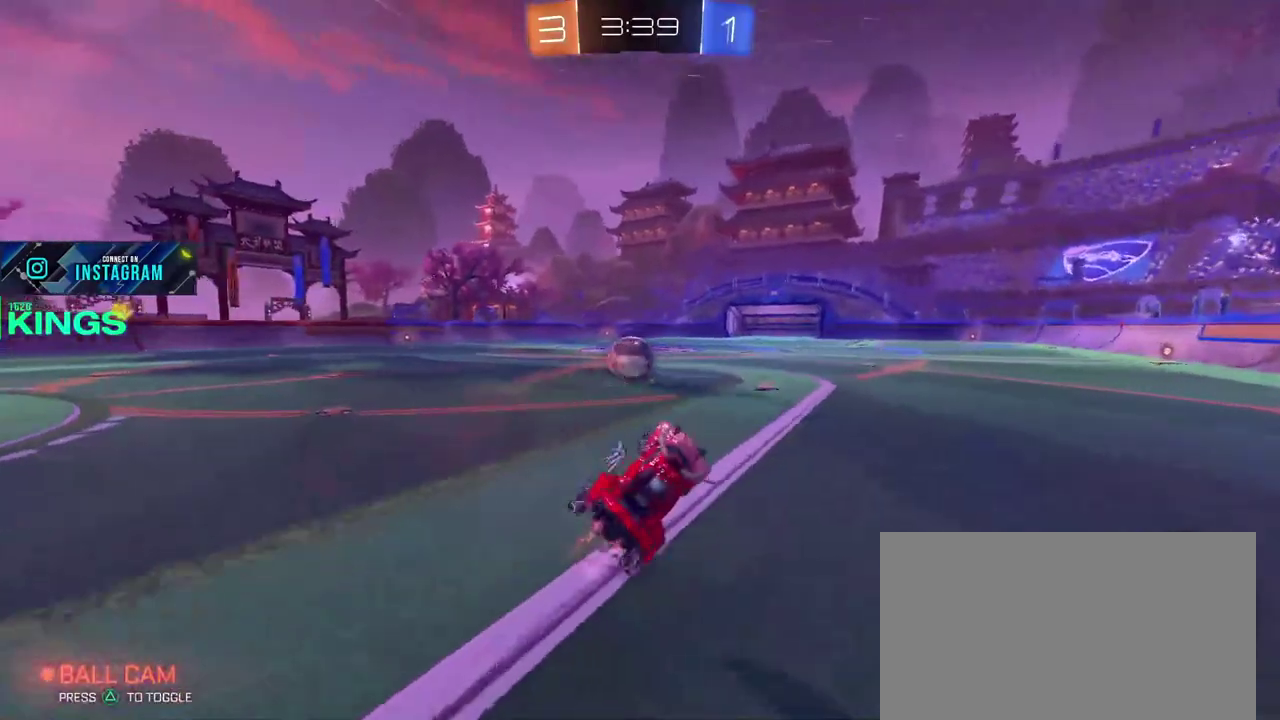
{"buttons": ["CIRCLE", "R2"], "left_stick": "left", "right_stick": "center", "events": [[17, "left_stick", "center"], [217, "CIRCLE", "down"], [483, "left_stick", "left"]]}
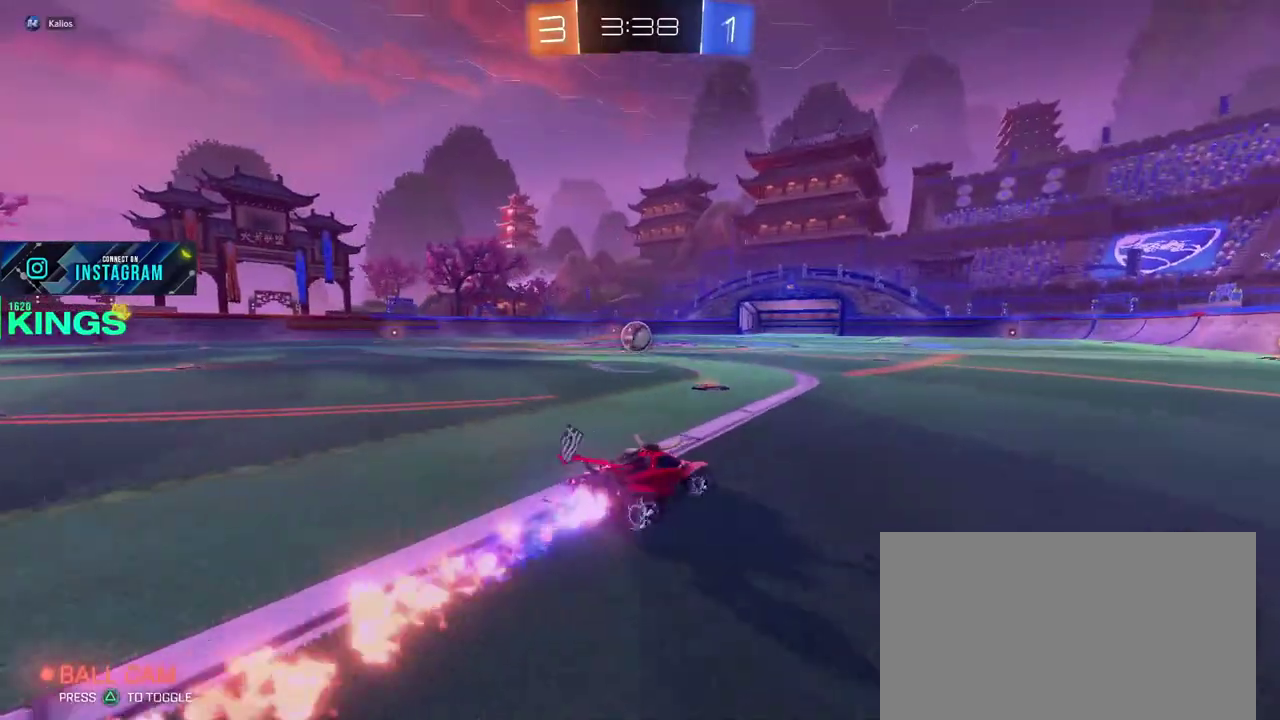
{"buttons": ["CIRCLE", "R2"], "left_stick": "center", "right_stick": "center", "events": [[383, "left_stick", "center"]]}
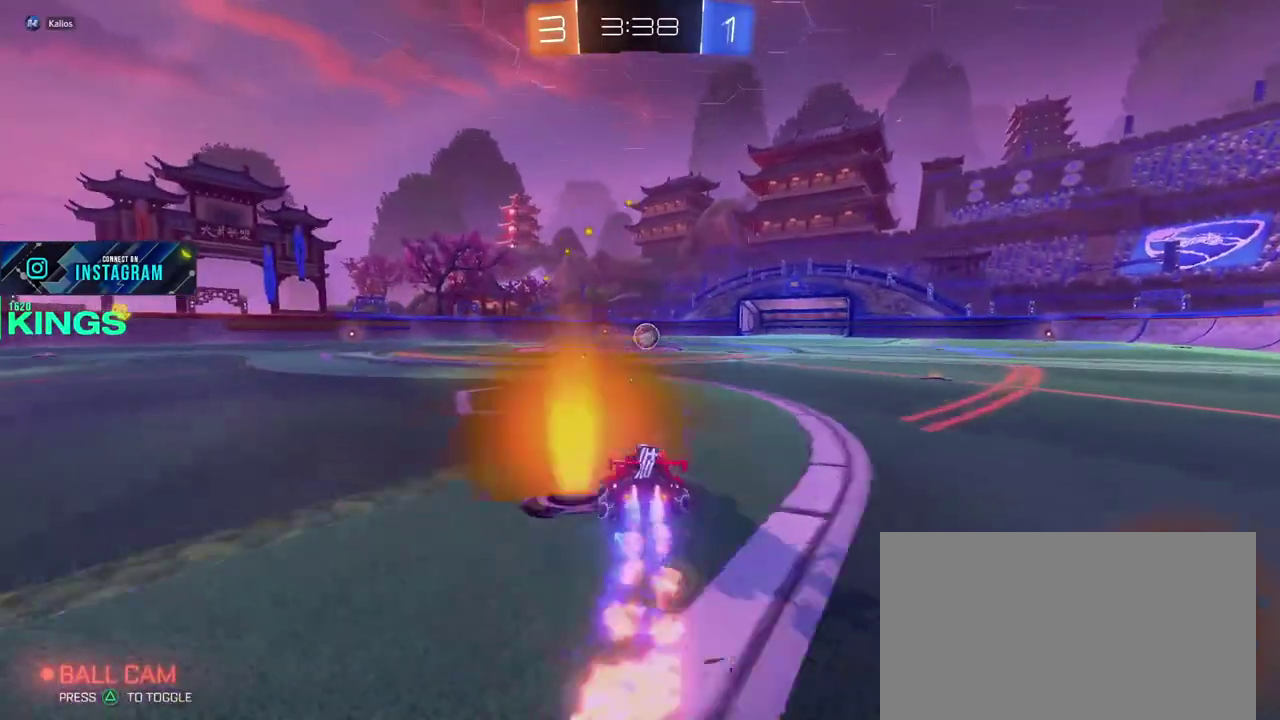
{"buttons": ["CIRCLE", "R2"], "left_stick": "center", "right_stick": "center", "events": [[133, "left_stick", "right"], [350, "left_stick", "center"]]}
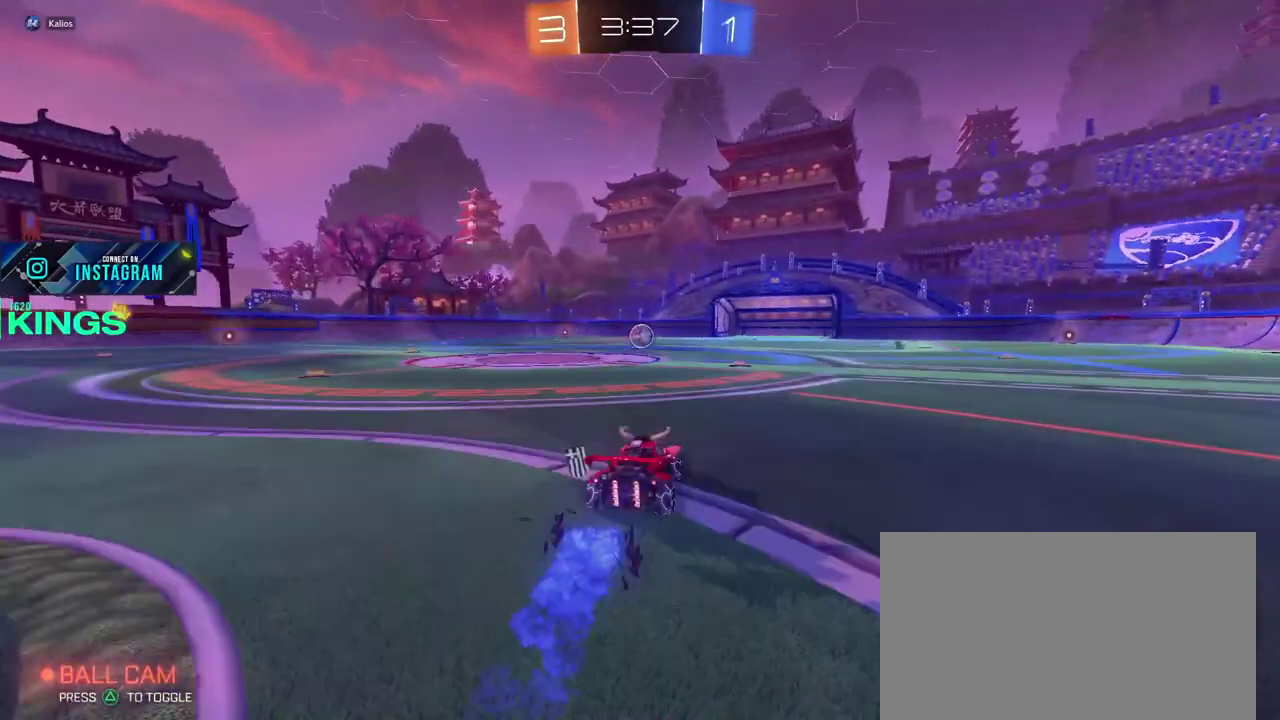
{"buttons": ["CIRCLE", "R2"], "left_stick": "left", "right_stick": "center", "events": [[350, "left_stick", "right"], [400, "left_stick", "center"], [450, "left_stick", "left"]]}
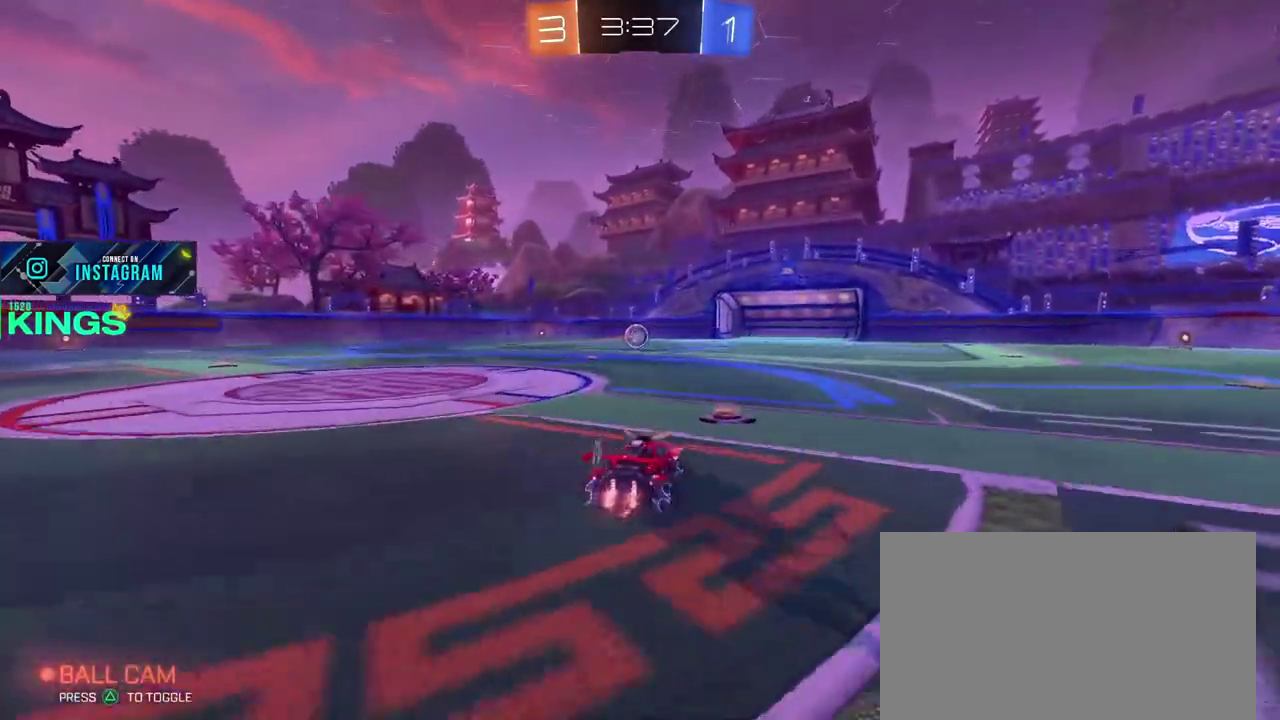
{"buttons": ["CIRCLE", "R2"], "left_stick": "center", "right_stick": "center", "events": [[167, "left_stick", "center"], [283, "left_stick", "left"], [400, "left_stick", "center"]]}
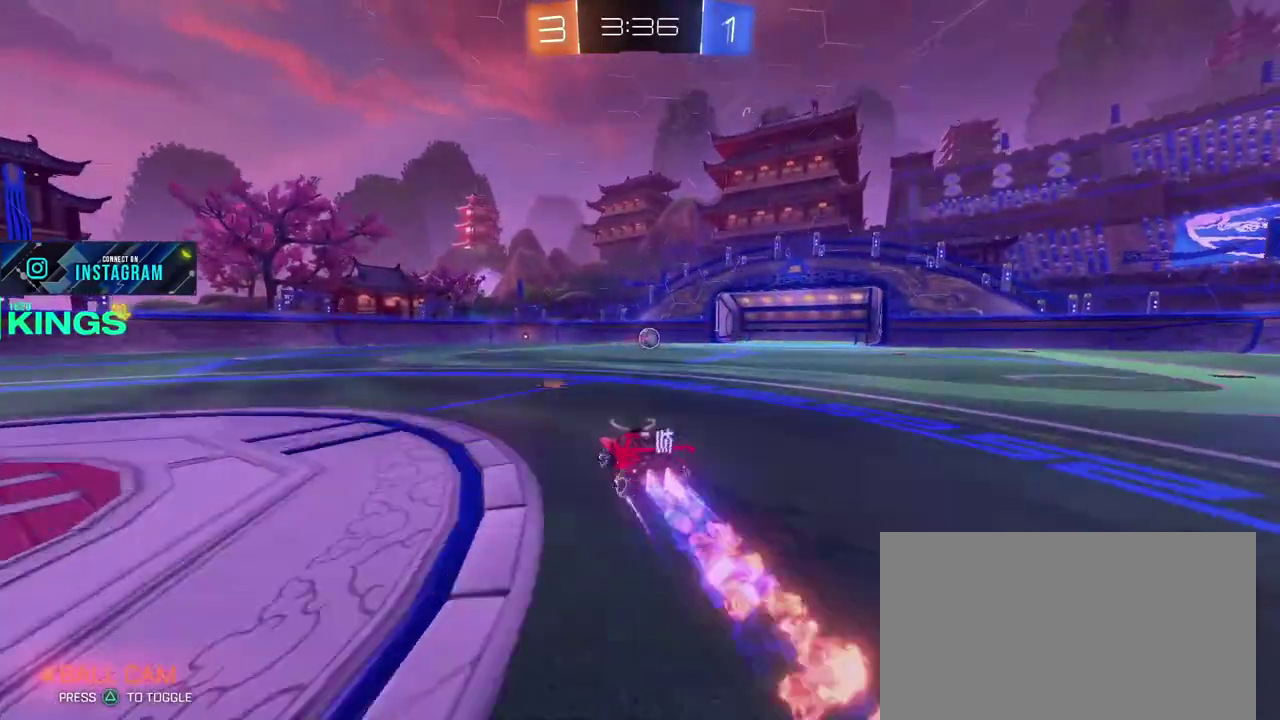
{"buttons": ["CIRCLE", "R2"], "left_stick": "center", "right_stick": "center", "events": [[417, "left_stick", "left"], [467, "left_stick", "center"]]}
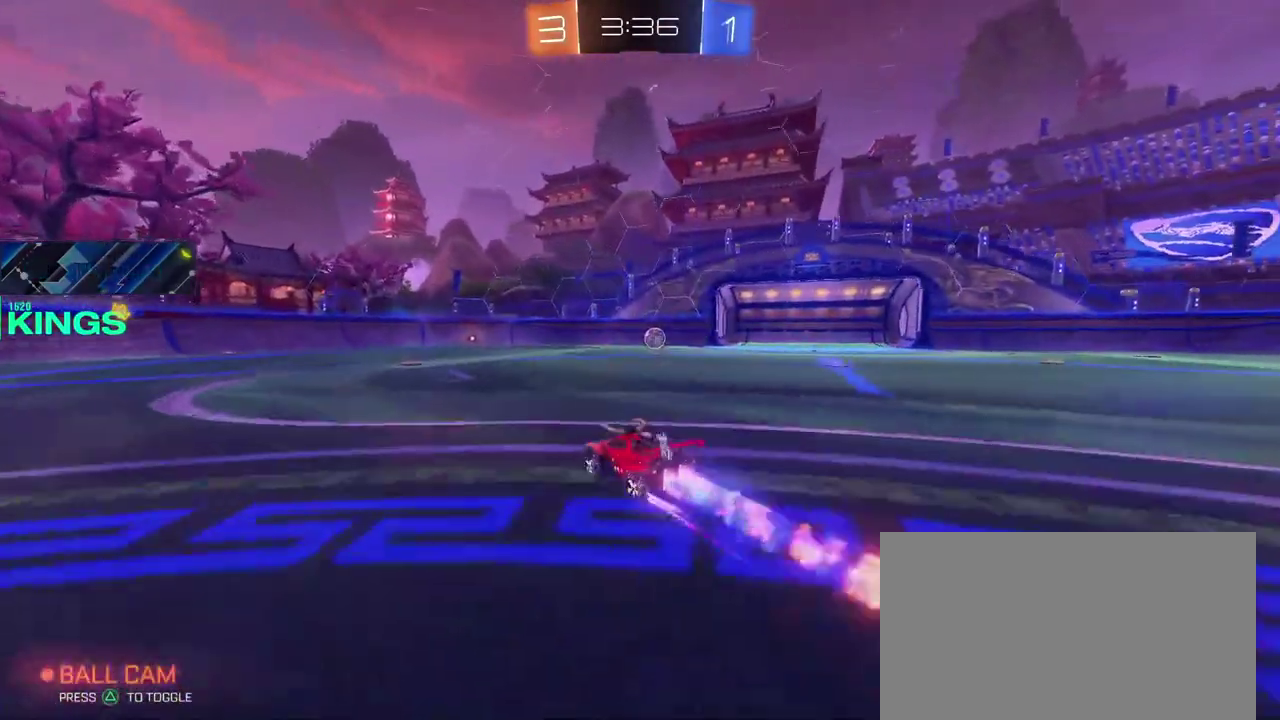
{"buttons": ["CIRCLE", "R2"], "left_stick": "center", "right_stick": "center", "events": [[300, "left_stick", "right"], [400, "left_stick", "center"]]}
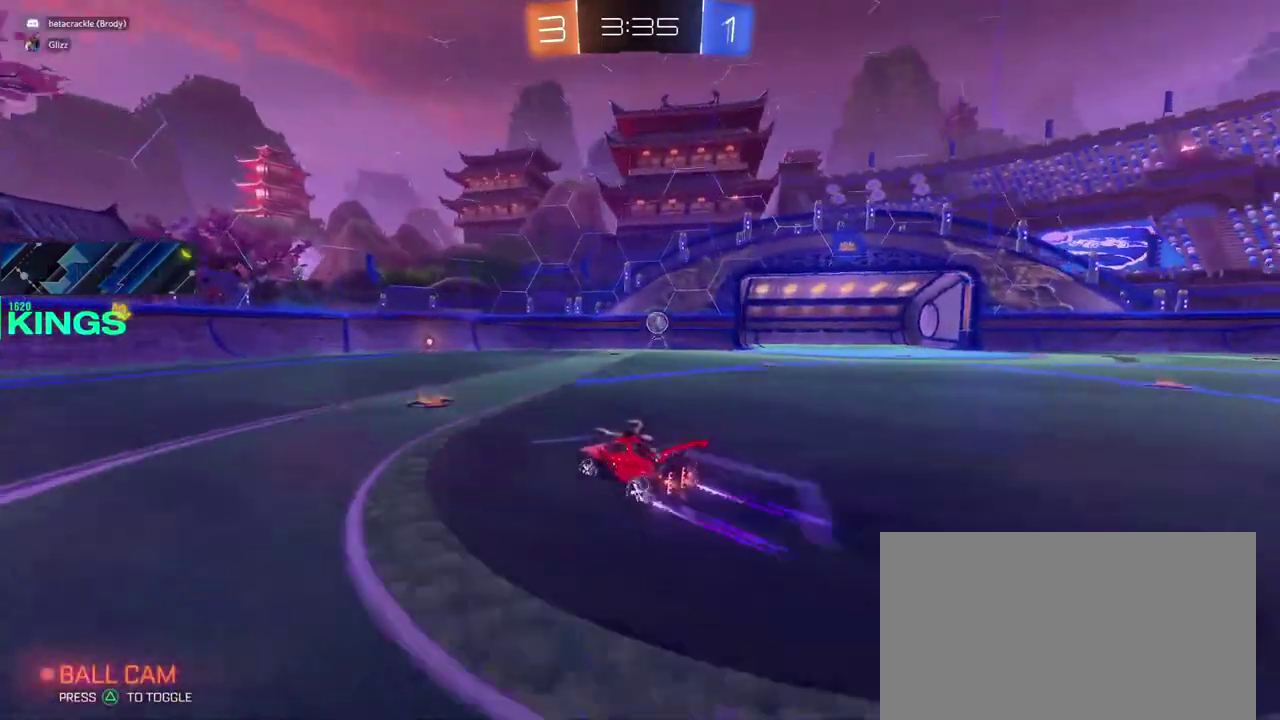
{"buttons": ["R2"], "left_stick": "center", "right_stick": "center", "events": [[117, "CIRCLE", "up"]]}
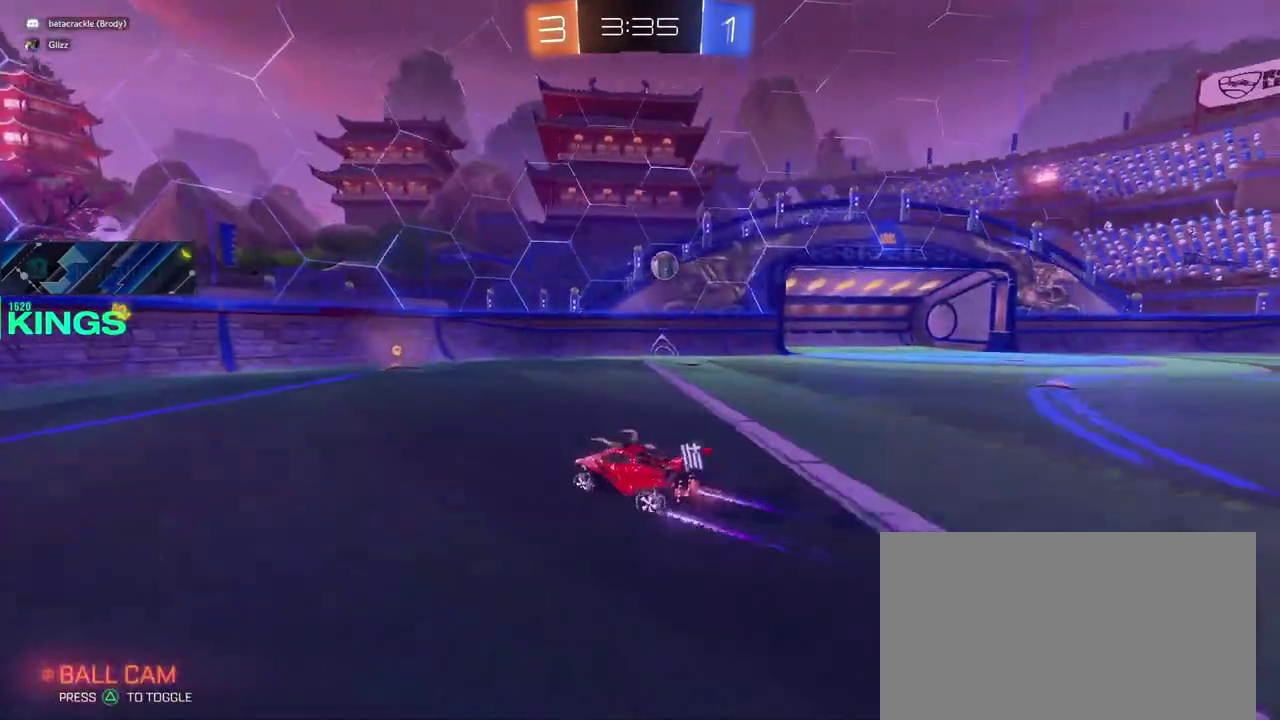
{"buttons": ["L2"], "left_stick": "right", "right_stick": "center", "events": [[150, "left_stick", "right"], [283, "left_stick", "center"], [350, "R2", "up"], [383, "left_stick", "right"], [433, "L2", "down"]]}
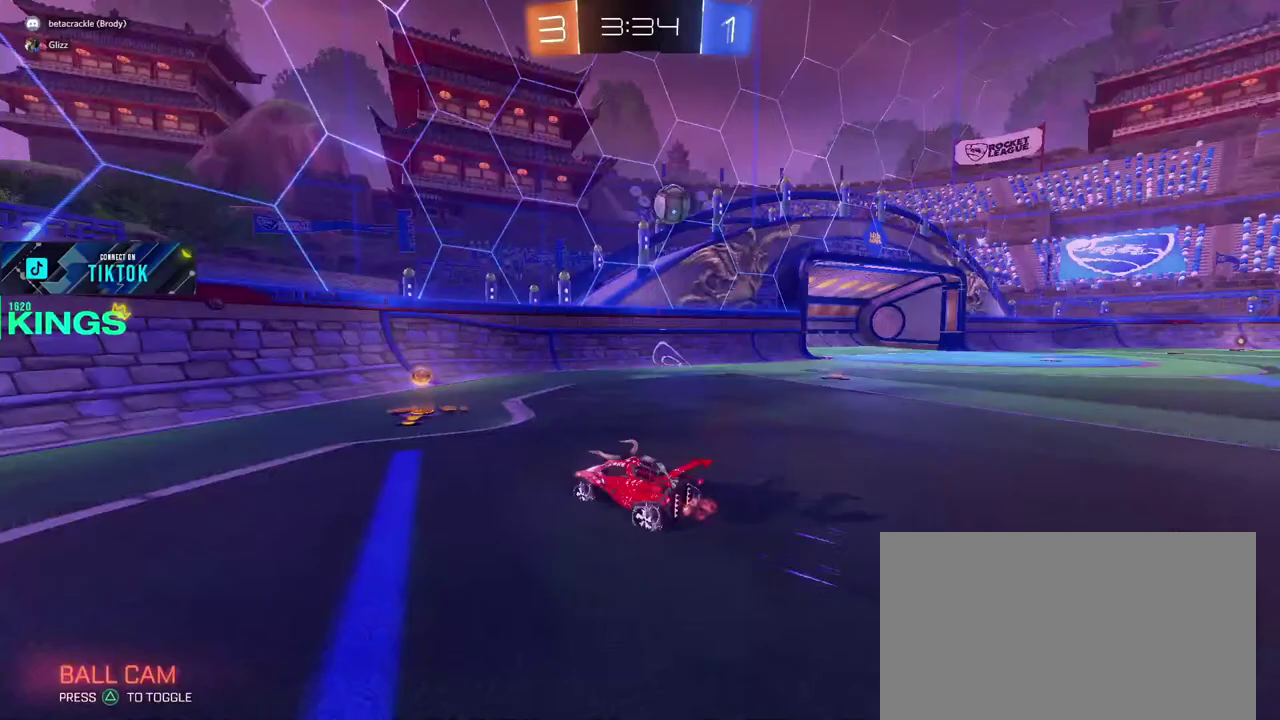
{"buttons": ["L2"], "left_stick": "center", "right_stick": "center", "events": [[167, "left_stick", "center"]]}
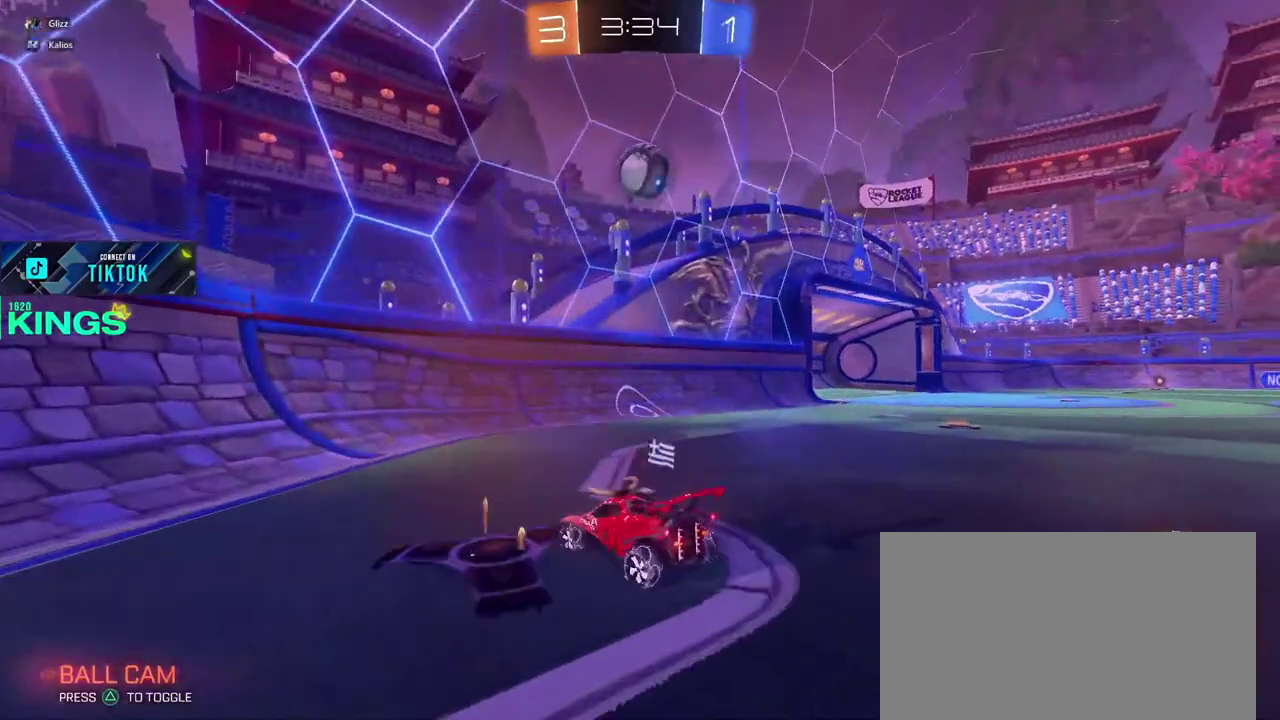
{"buttons": ["R2"], "left_stick": "center", "right_stick": "center", "events": [[33, "L2", "up"], [67, "left_stick", "left"], [83, "R2", "down"], [250, "left_stick", "center"]]}
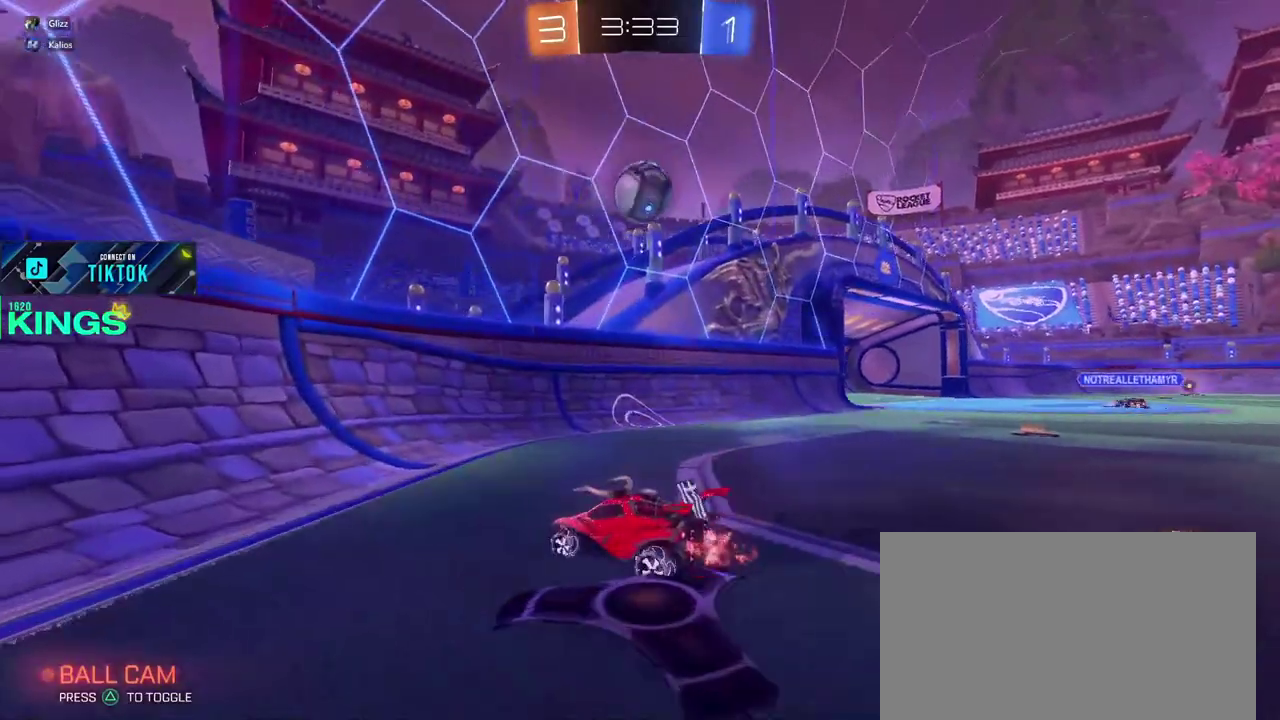
{"buttons": ["R2"], "left_stick": "center", "right_stick": "center", "events": [[183, "left_stick", "right"], [483, "left_stick", "center"]]}
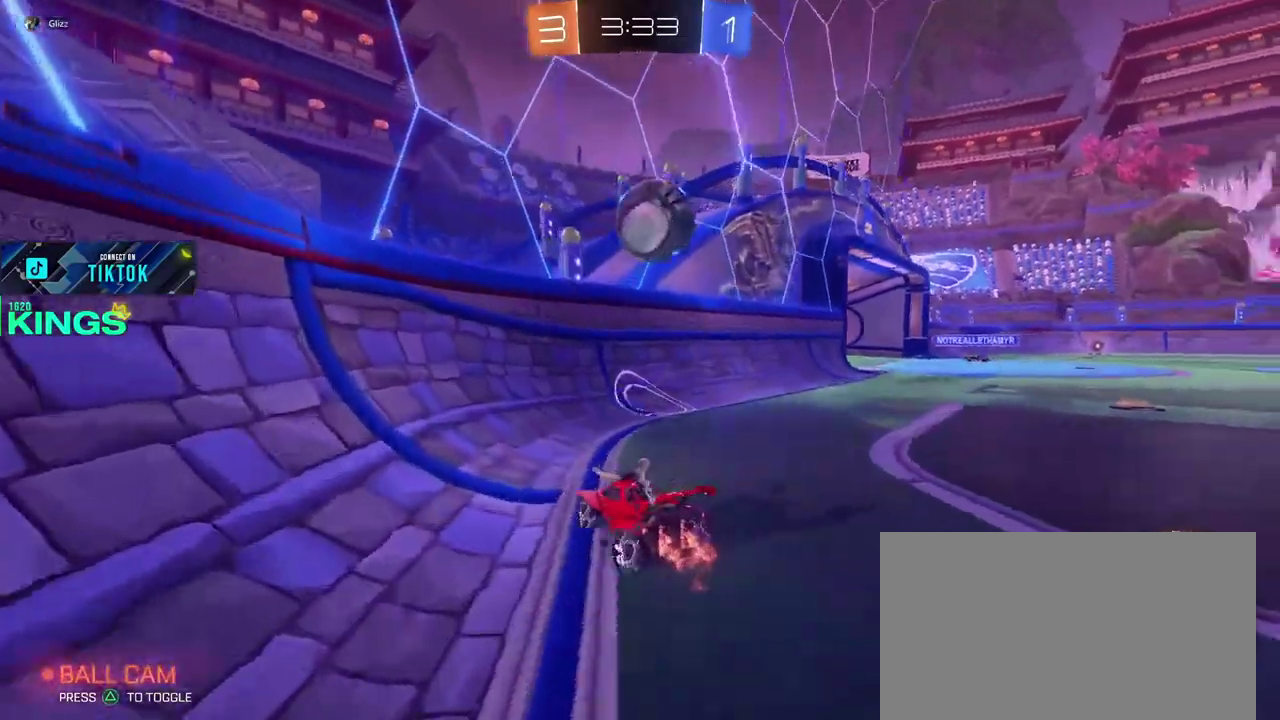
{"buttons": ["R2"], "left_stick": "right", "right_stick": "center", "events": [[67, "left_stick", "right"]]}
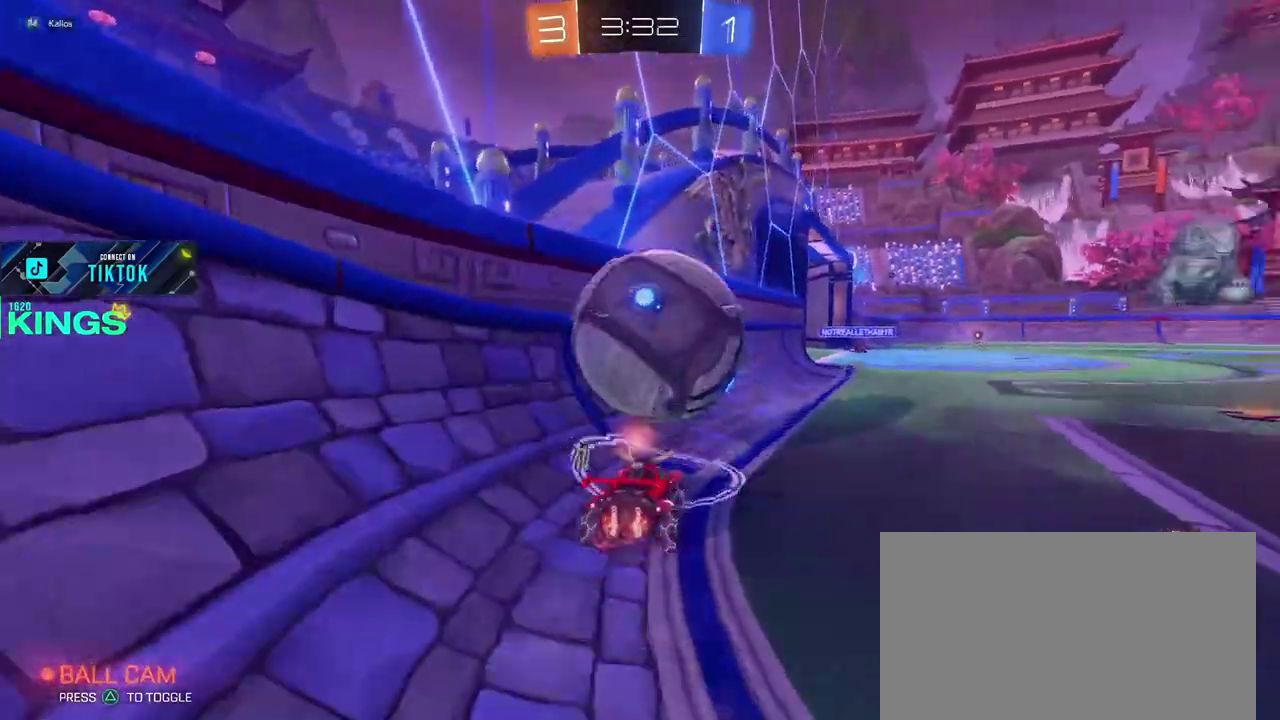
{"buttons": ["R2"], "left_stick": "right", "right_stick": "center", "events": []}
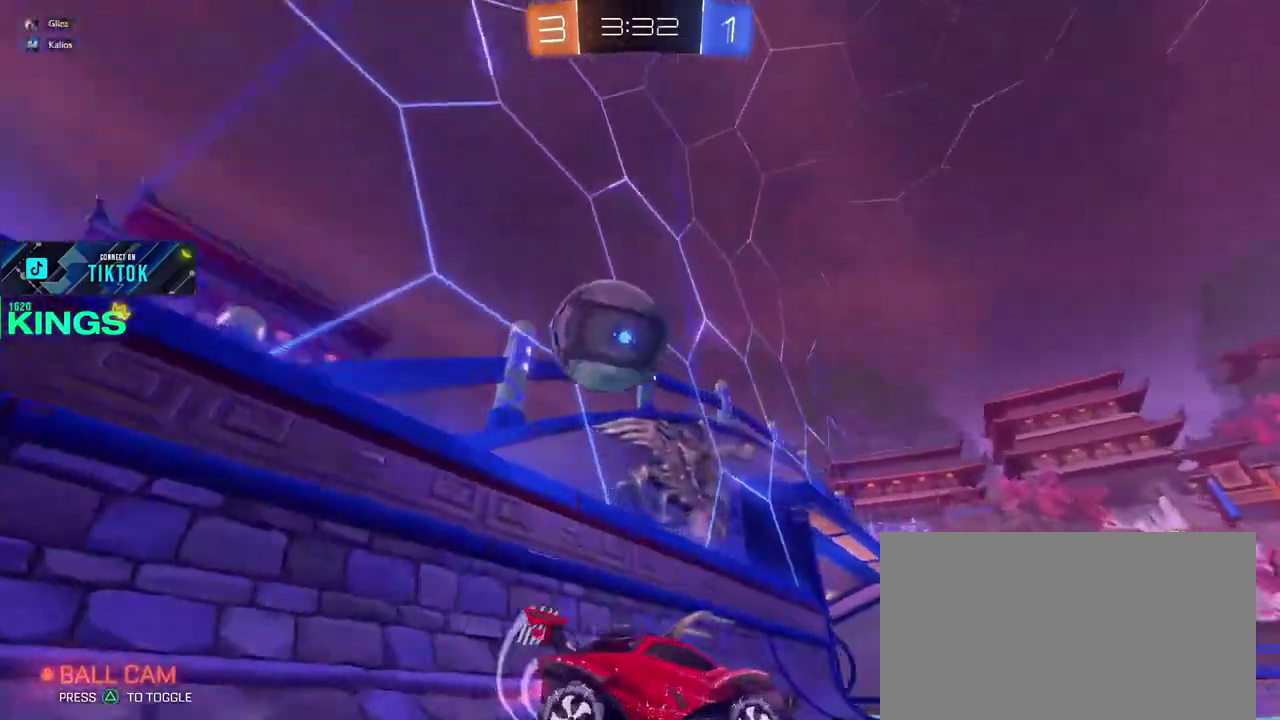
{"buttons": ["R2"], "left_stick": "left", "right_stick": "center", "events": [[100, "left_stick", "center"], [150, "left_stick", "left"]]}
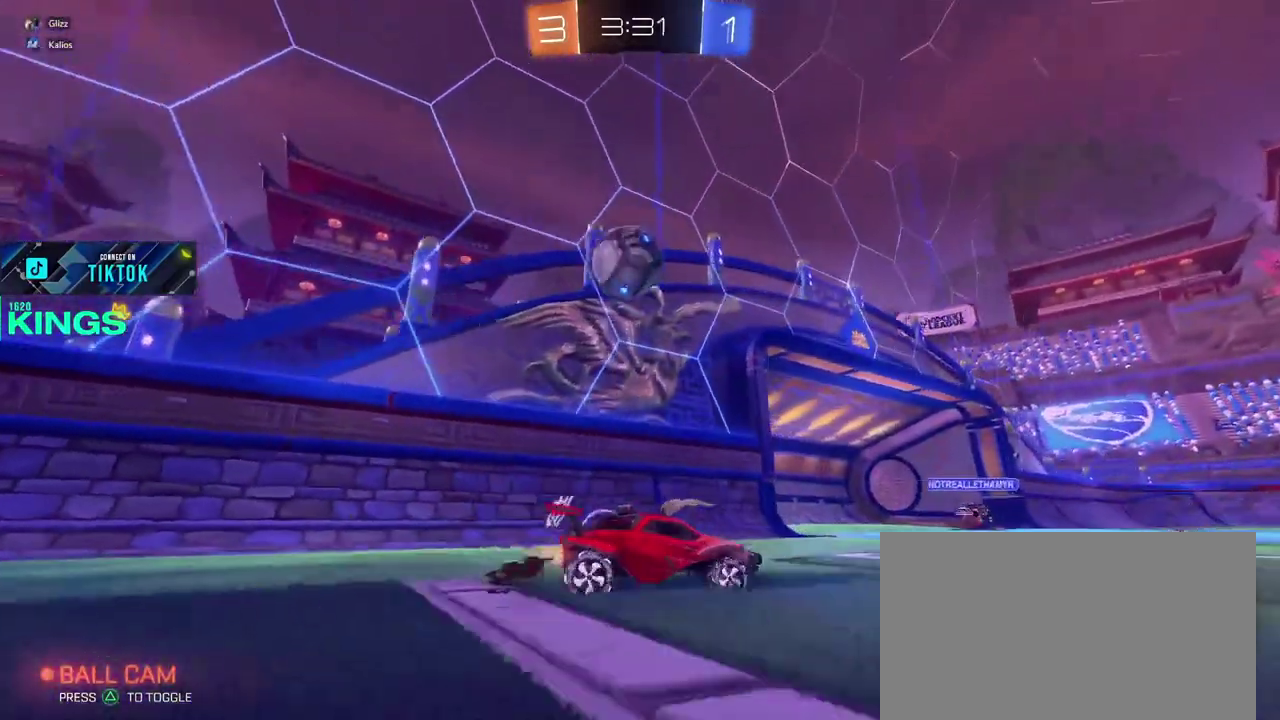
{"buttons": ["R2"], "left_stick": "center", "right_stick": "center", "events": [[200, "CROSS", "down"], [200, "left_stick", "up-right"], [250, "left_stick", "down"], [317, "CROSS", "up"], [433, "left_stick", "center"]]}
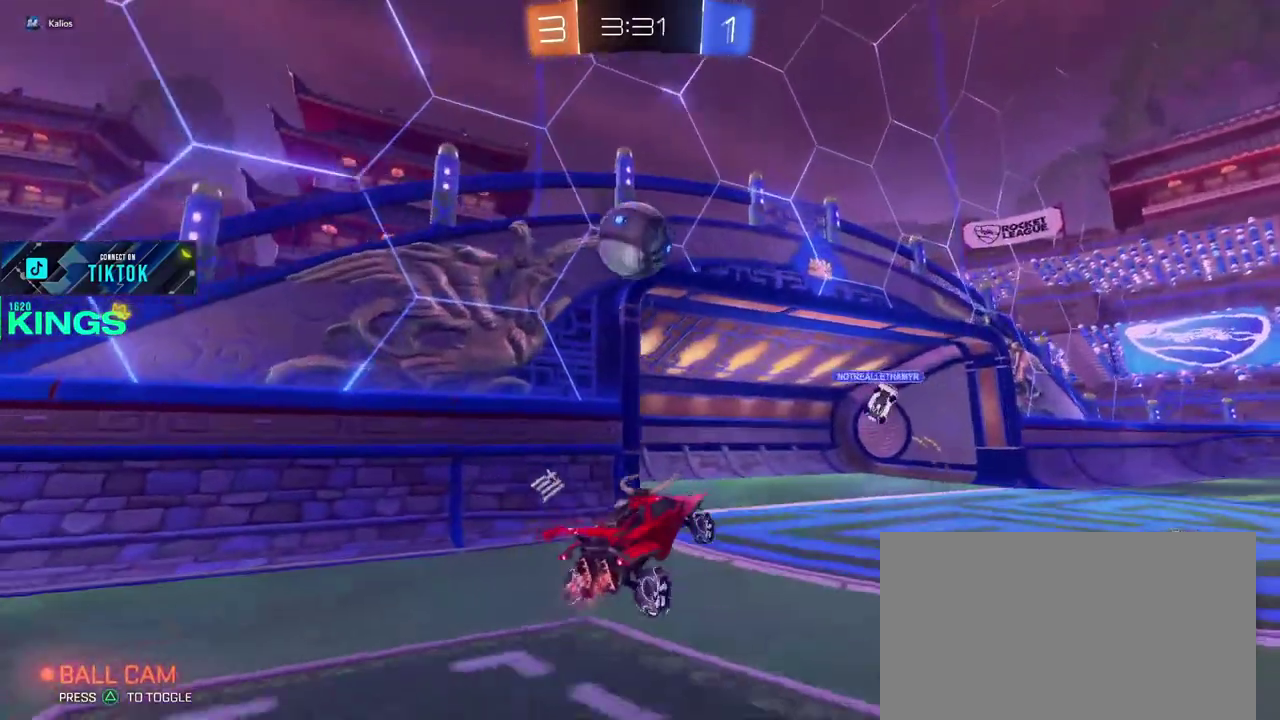
{"buttons": ["R2"], "left_stick": "center", "right_stick": "center", "events": [[17, "left_stick", "right"], [250, "left_stick", "down-left"], [383, "left_stick", "center"]]}
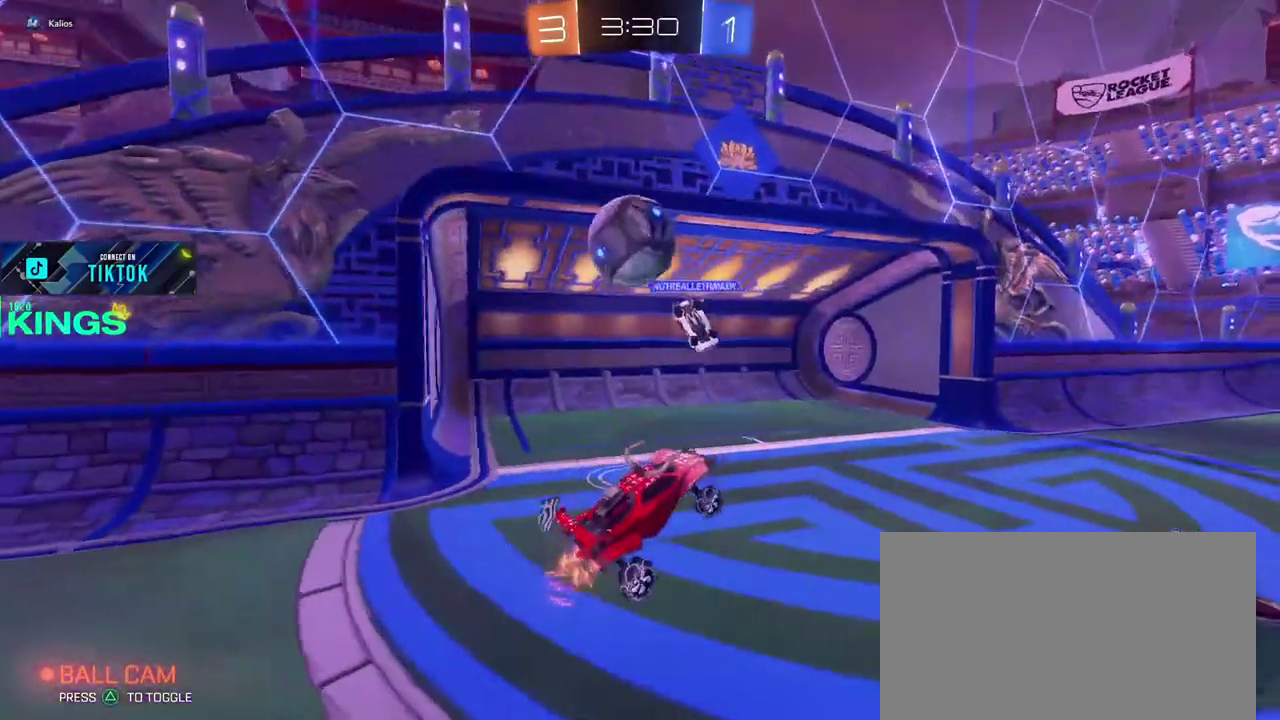
{"buttons": ["R2"], "left_stick": "left", "right_stick": "center", "events": [[33, "left_stick", "up-right"], [83, "left_stick", "center"], [400, "left_stick", "left"]]}
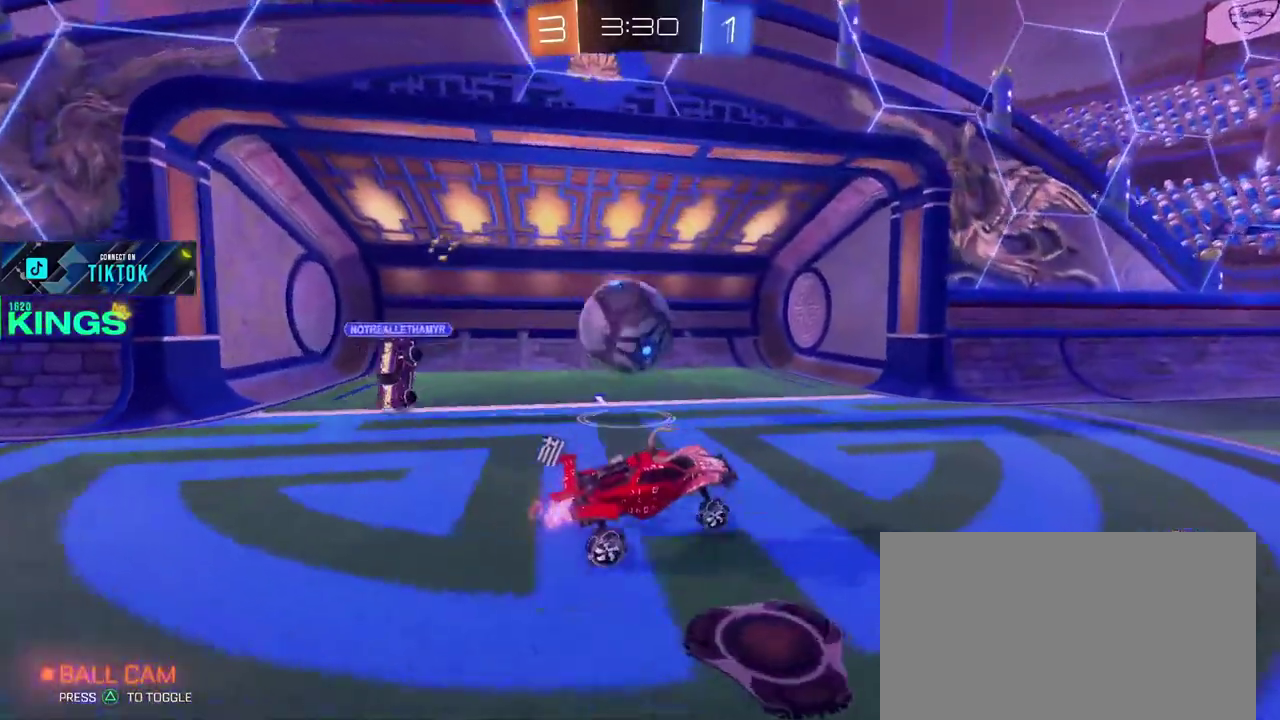
{"buttons": ["L2"], "left_stick": "down-left", "right_stick": "center"}
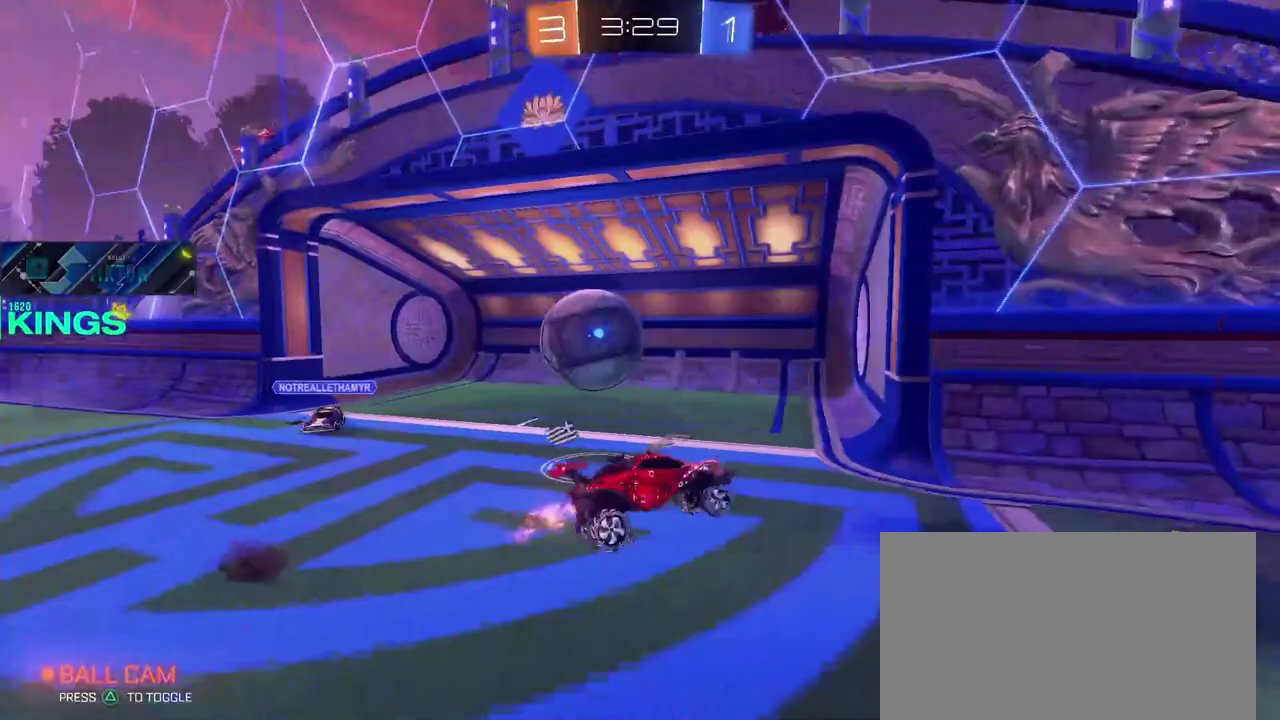
{"buttons": [], "left_stick": "down-right", "right_stick": "center"}